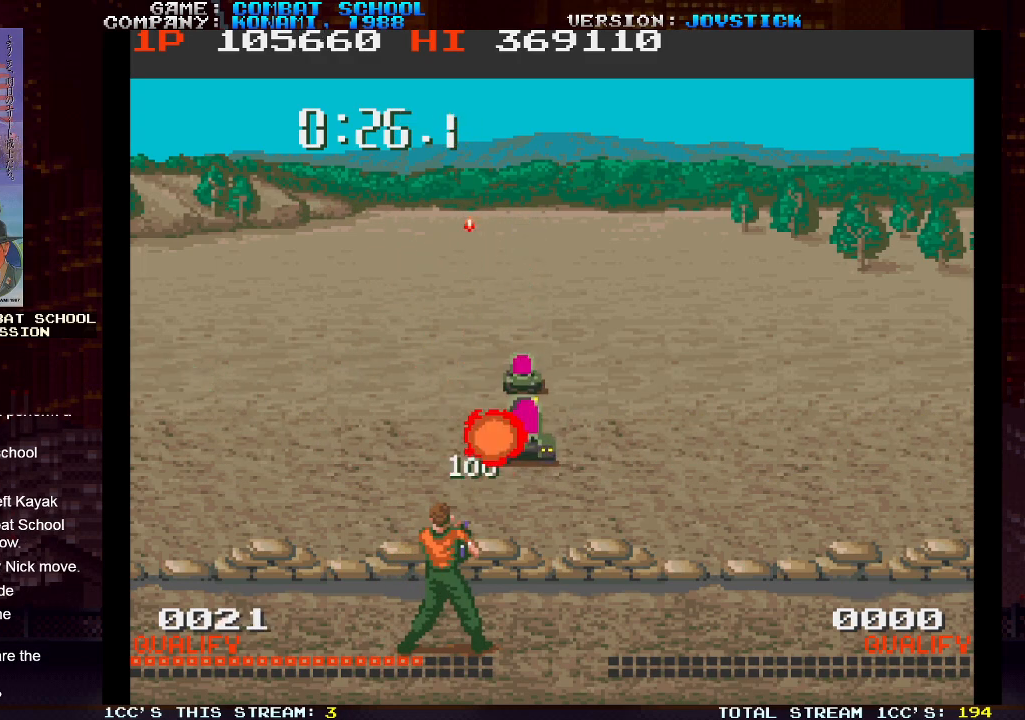
Gameplay with a controller (arcade stick); each line is a JSON object with the inputs held at the frame after it. "events" lists button and stick changes between this image and that frame as [ms after this image, input, new state], when the widget could be followed in between. Not read: L3 R3.
{"buttons": ["SQUARE"], "left_stick": "left", "events": [[83, "SQUARE", "up"], [167, "SQUARE", "down"], [250, "SQUARE", "up"], [333, "SQUARE", "down"], [383, "left_stick", "left"], [417, "SQUARE", "up"], [483, "SQUARE", "down"]]}
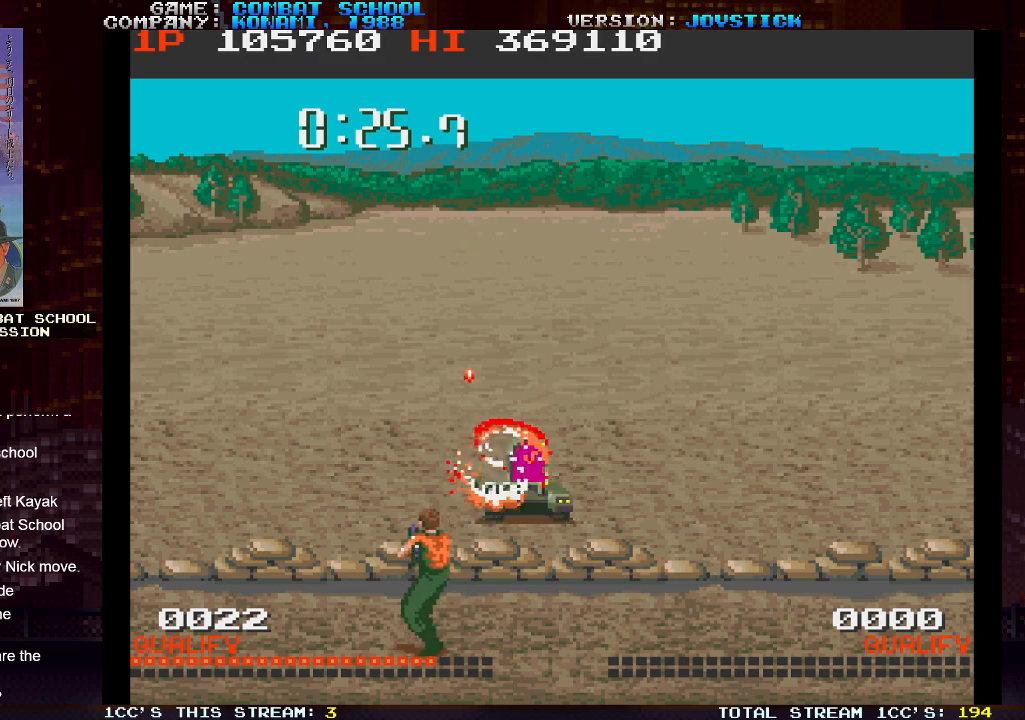
{"buttons": ["SQUARE"], "left_stick": "left", "events": [[67, "SQUARE", "up"], [83, "left_stick", "center"], [167, "SQUARE", "down"], [250, "SQUARE", "up"], [283, "left_stick", "left"], [333, "SQUARE", "down"], [433, "SQUARE", "up"], [500, "SQUARE", "down"]]}
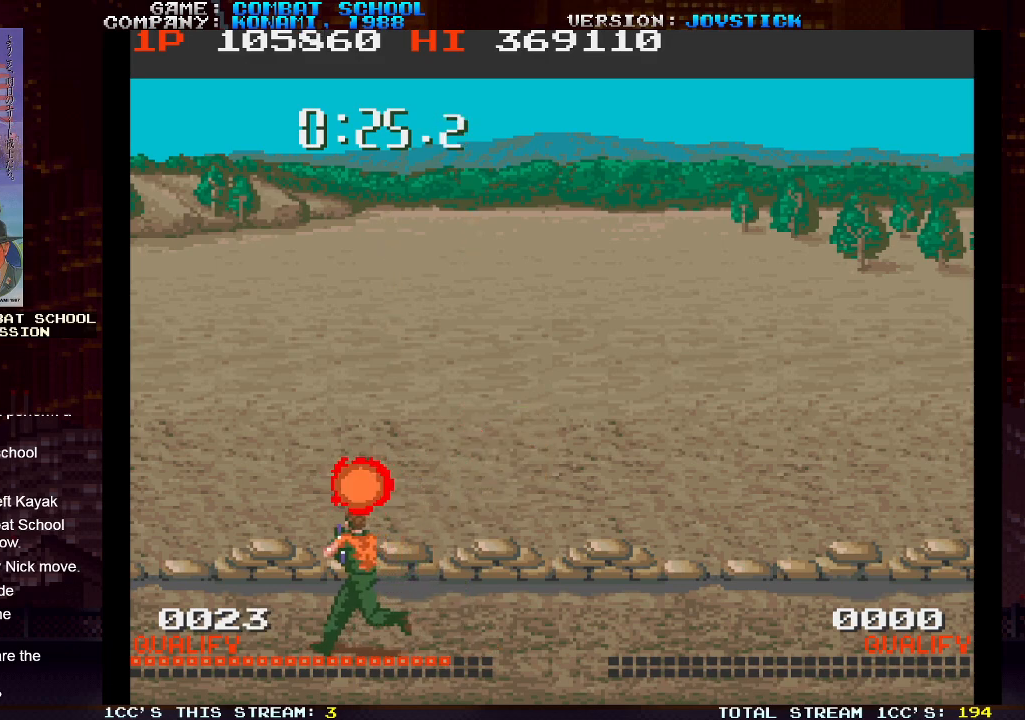
{"buttons": ["SQUARE"], "left_stick": "center", "events": [[67, "left_stick", "center"], [100, "SQUARE", "up"], [450, "SQUARE", "down"]]}
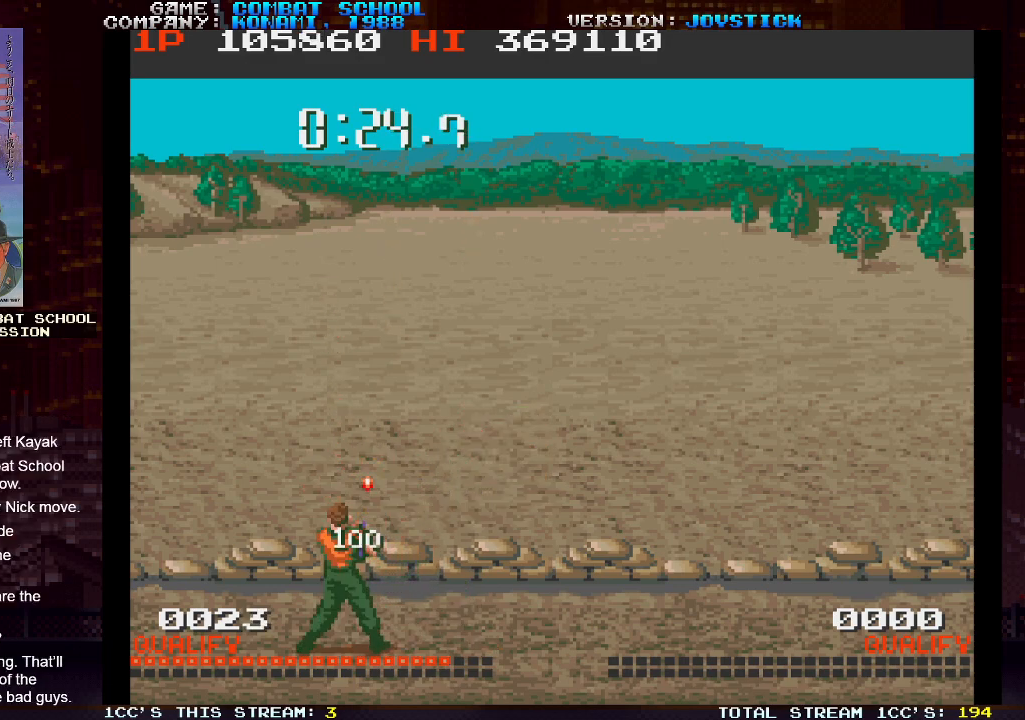
{"buttons": ["SQUARE"], "left_stick": "center", "events": [[50, "SQUARE", "up"], [433, "SQUARE", "down"]]}
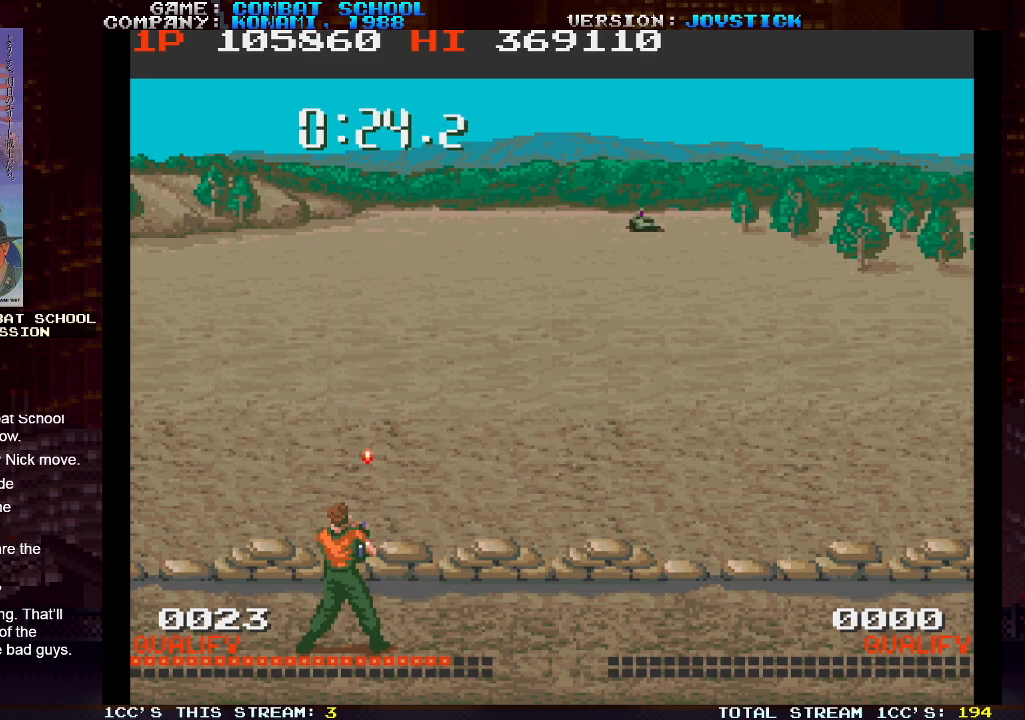
{"buttons": ["SQUARE"], "left_stick": "center", "events": [[17, "SQUARE", "up"], [200, "left_stick", "right"], [367, "left_stick", "center"], [500, "SQUARE", "down"]]}
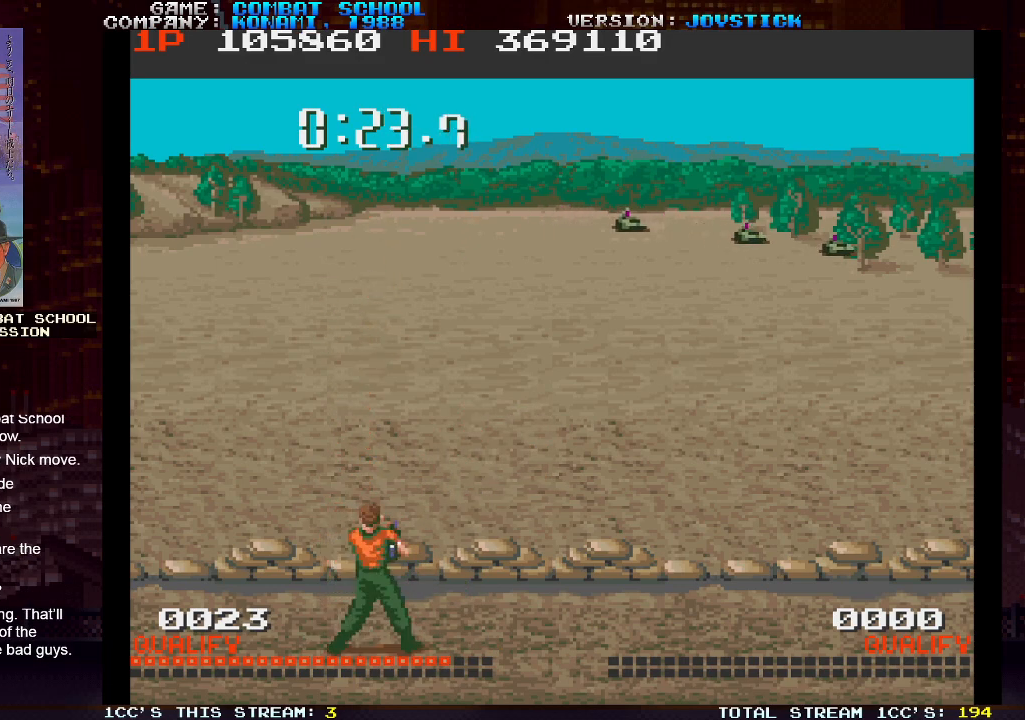
{"buttons": ["SQUARE"], "left_stick": "left", "events": [[83, "SQUARE", "up"], [217, "SQUARE", "down"], [300, "SQUARE", "up"], [333, "left_stick", "left"], [467, "SQUARE", "down"]]}
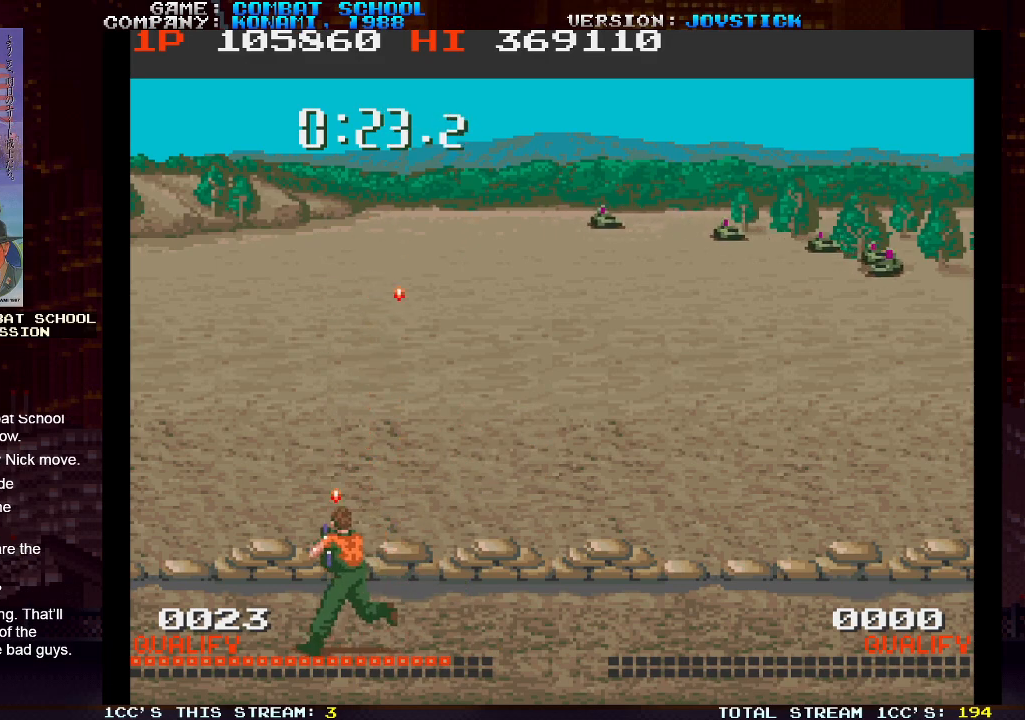
{"buttons": [], "left_stick": "left", "events": [[83, "SQUARE", "up"]]}
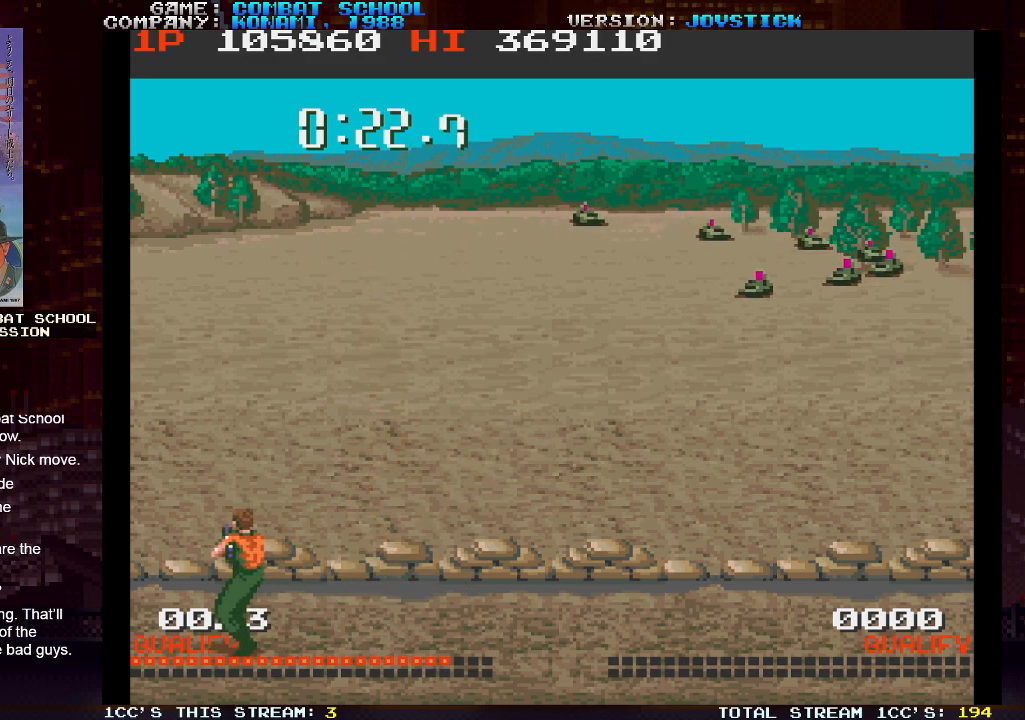
{"buttons": [], "left_stick": "center", "events": [[250, "left_stick", "center"]]}
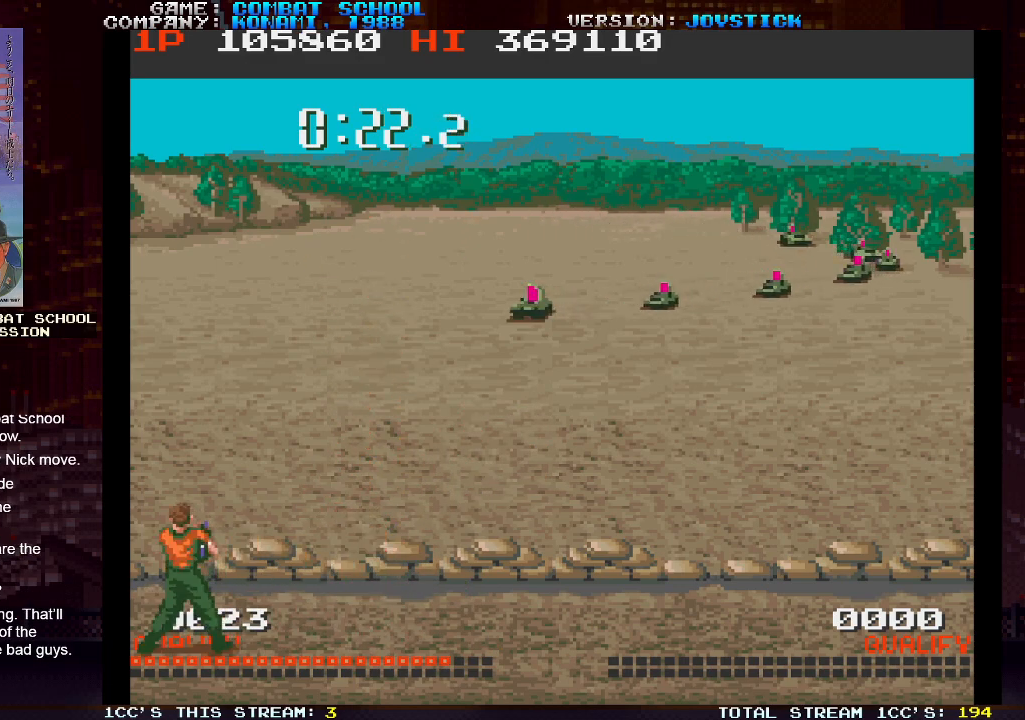
{"buttons": [], "left_stick": "right", "events": [[467, "left_stick", "right"]]}
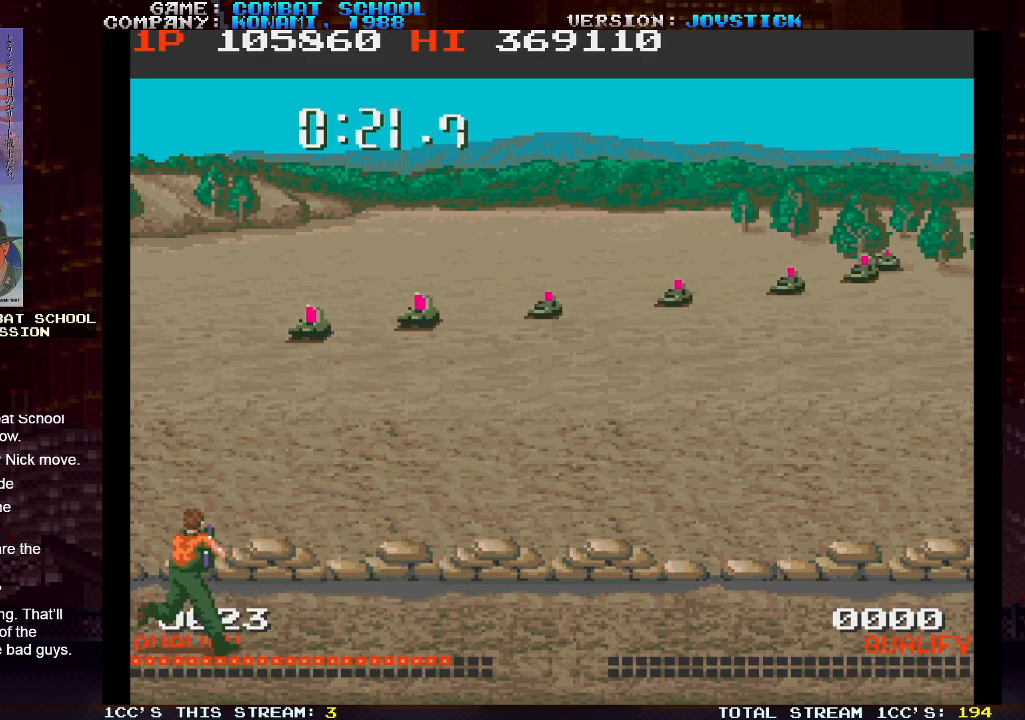
{"buttons": [], "left_stick": "center", "events": [[50, "left_stick", "center"], [67, "SQUARE", "down"], [117, "SQUARE", "up"], [217, "SQUARE", "down"], [300, "SQUARE", "up"], [383, "SQUARE", "down"], [467, "SQUARE", "up"]]}
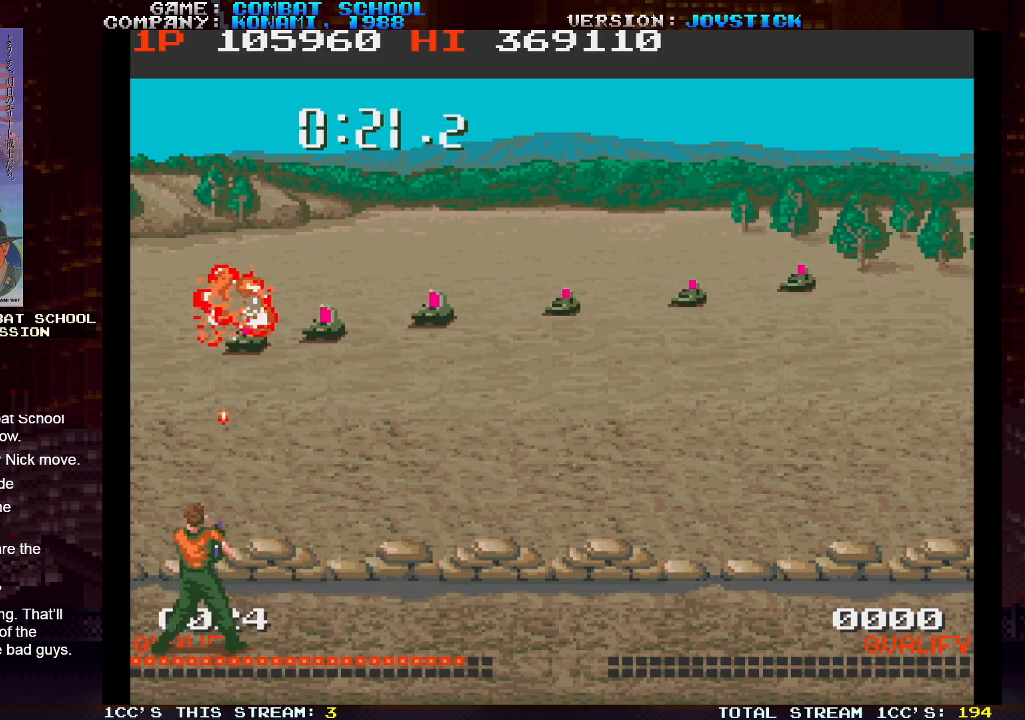
{"buttons": [], "left_stick": "right", "events": [[67, "SQUARE", "down"], [117, "SQUARE", "up"], [233, "SQUARE", "down"], [300, "SQUARE", "up"], [400, "SQUARE", "down"], [417, "left_stick", "right"], [467, "SQUARE", "up"]]}
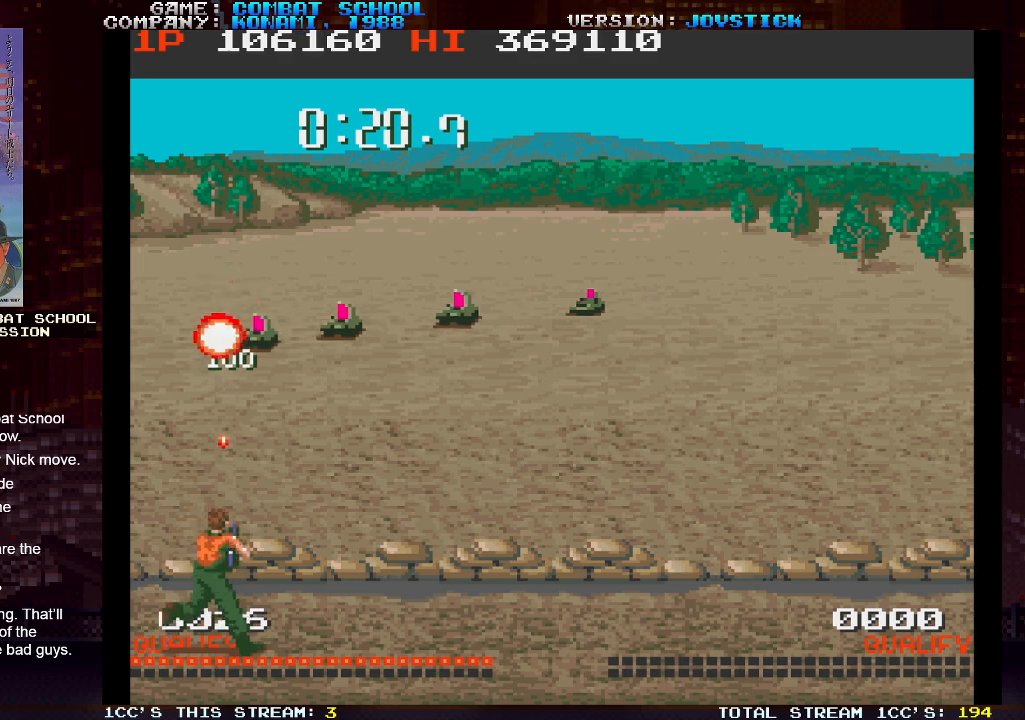
{"buttons": [], "left_stick": "center", "events": [[17, "left_stick", "center"], [67, "SQUARE", "down"], [133, "SQUARE", "up"], [233, "SQUARE", "down"], [300, "SQUARE", "up"], [400, "SQUARE", "down"], [467, "SQUARE", "up"]]}
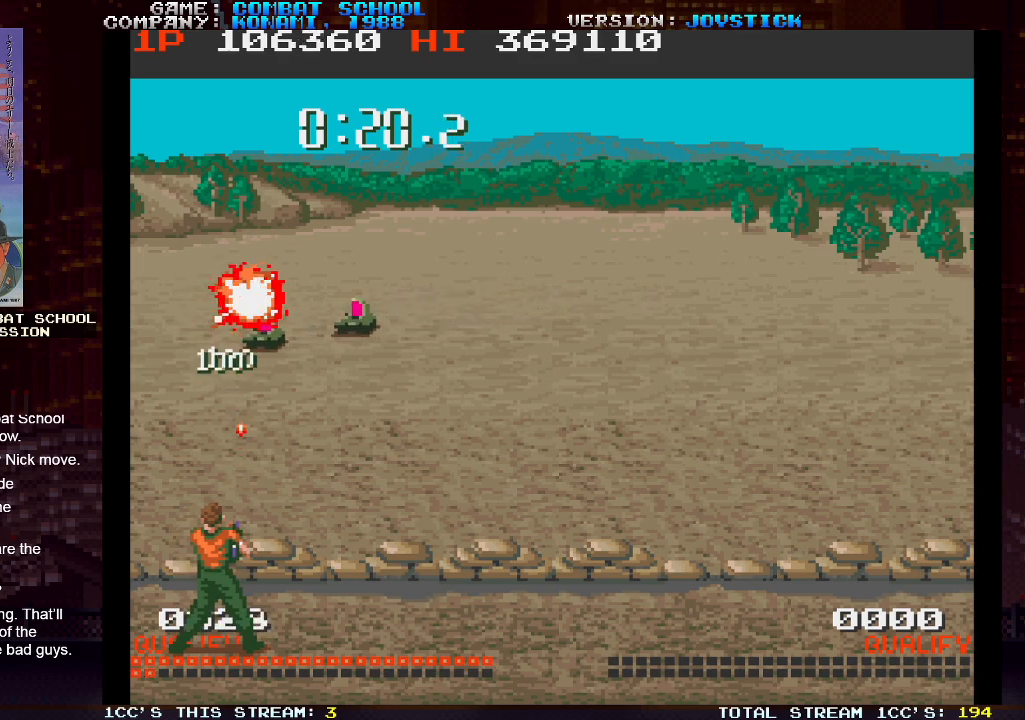
{"buttons": [], "left_stick": "center", "events": [[67, "SQUARE", "down"], [150, "SQUARE", "up"], [233, "SQUARE", "down"], [317, "SQUARE", "up"], [383, "SQUARE", "down"], [483, "SQUARE", "up"]]}
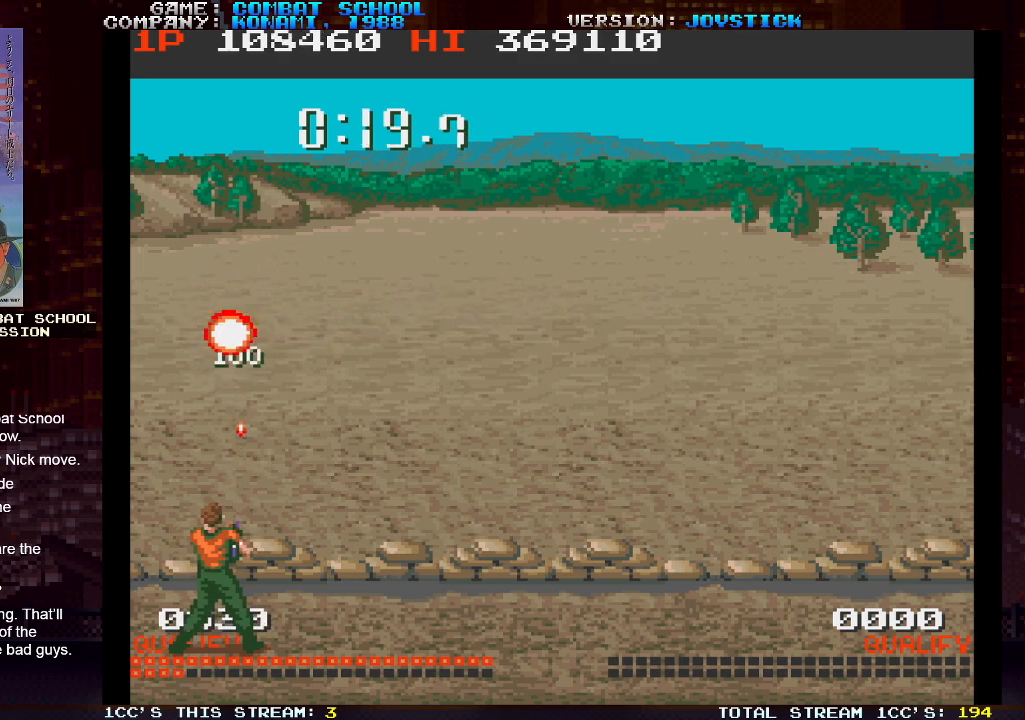
{"buttons": [], "left_stick": "right", "events": [[50, "SQUARE", "down"], [83, "left_stick", "right"], [133, "SQUARE", "up"]]}
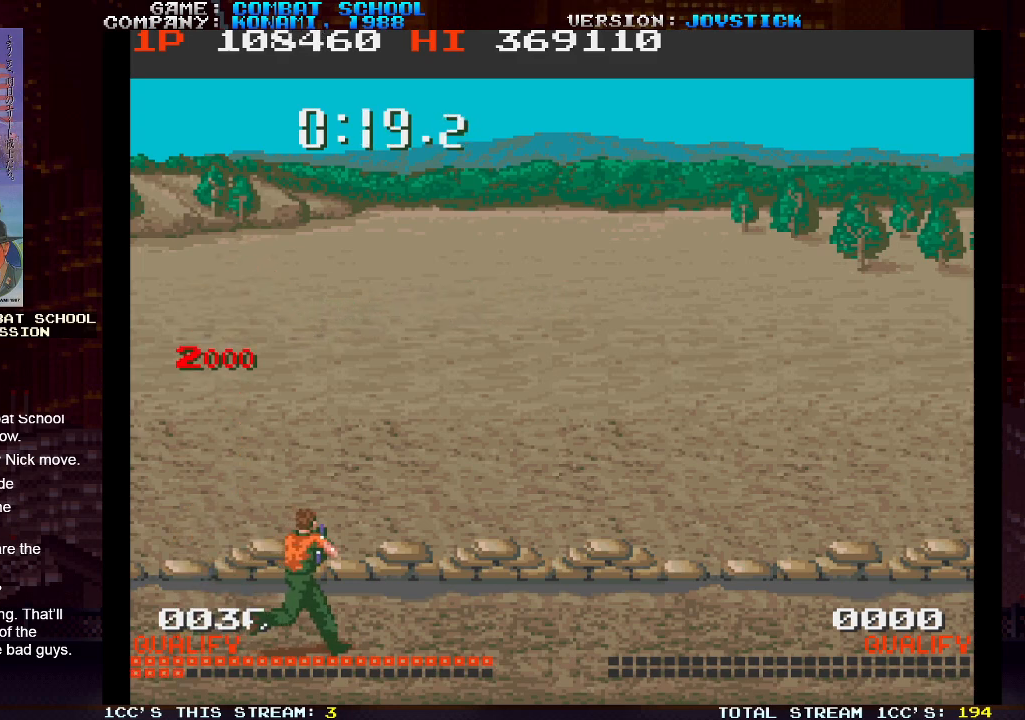
{"buttons": [], "left_stick": "right", "events": []}
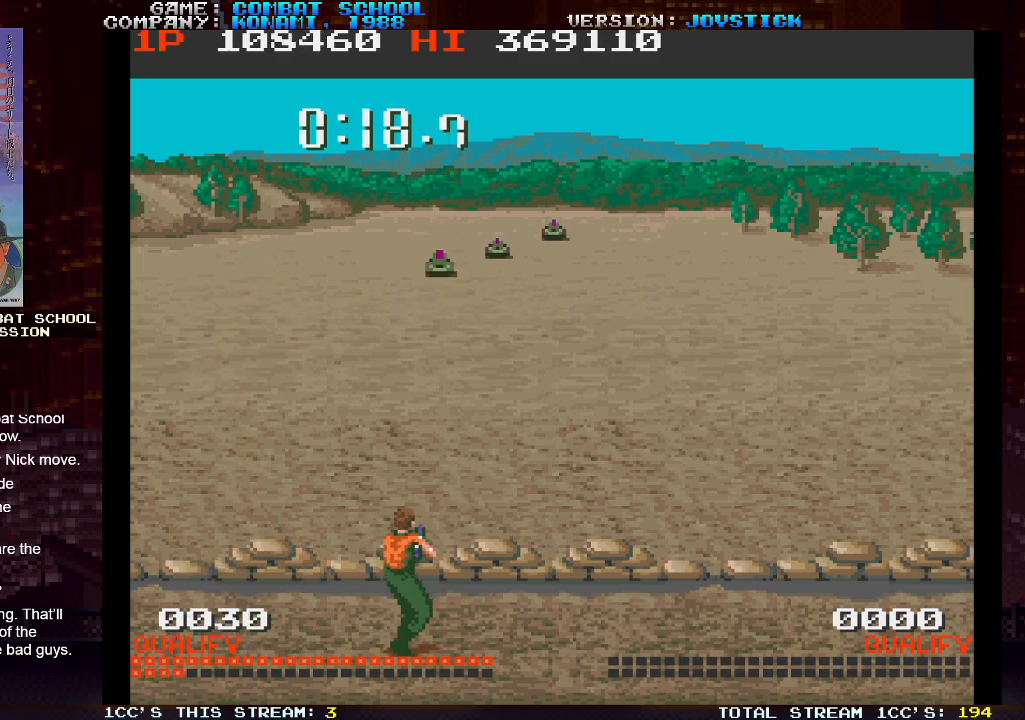
{"buttons": [], "left_stick": "right", "events": [[67, "SQUARE", "down"], [83, "left_stick", "center"], [167, "SQUARE", "up"], [233, "SQUARE", "down"], [233, "left_stick", "right"], [317, "SQUARE", "up"], [417, "SQUARE", "down"], [483, "SQUARE", "up"]]}
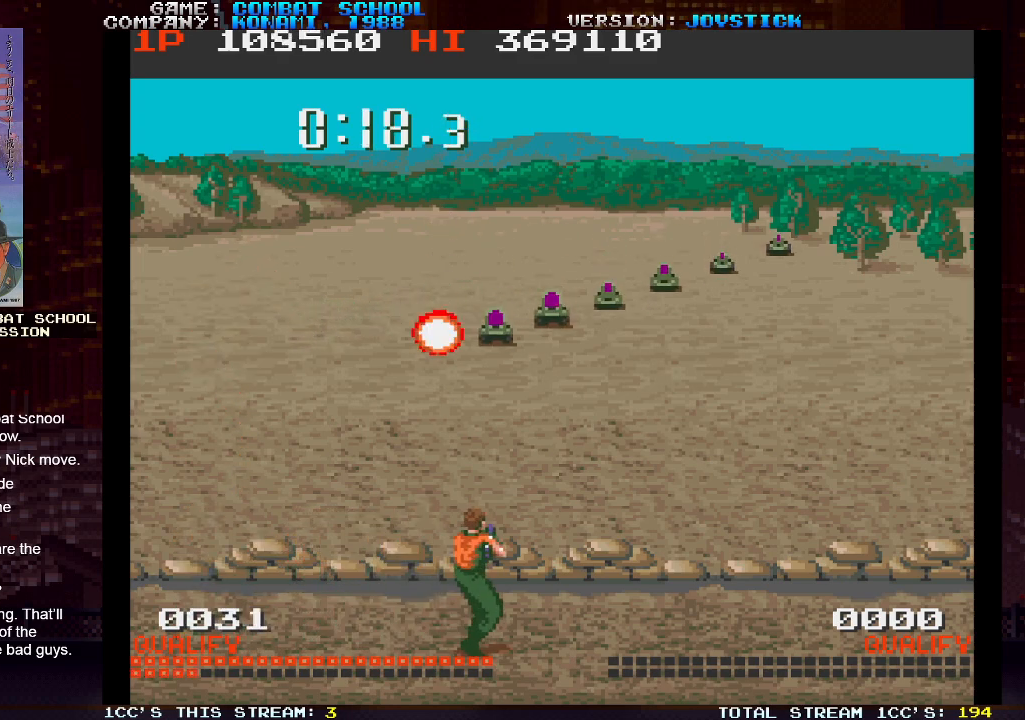
{"buttons": [], "left_stick": "center", "events": [[67, "SQUARE", "down"], [133, "SQUARE", "up"], [233, "SQUARE", "down"], [300, "SQUARE", "up"], [400, "SQUARE", "down"], [467, "left_stick", "center"], [483, "SQUARE", "up"]]}
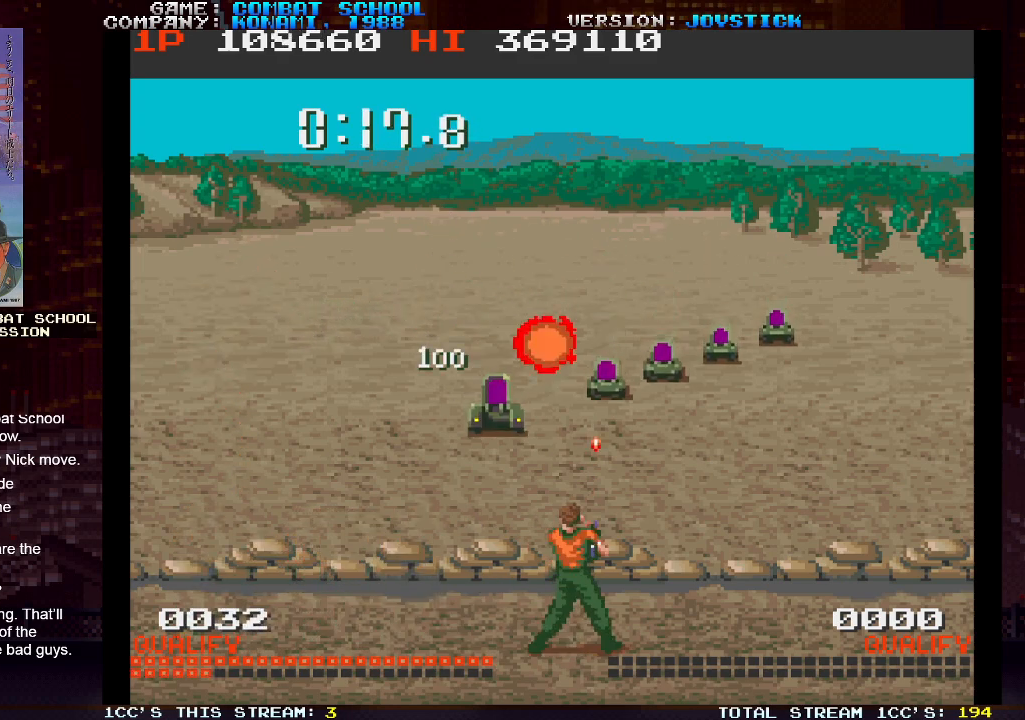
{"buttons": ["SQUARE"], "left_stick": "left", "events": [[17, "left_stick", "left"], [67, "SQUARE", "down"], [133, "SQUARE", "up"], [350, "SQUARE", "down"], [417, "SQUARE", "up"], [500, "SQUARE", "down"]]}
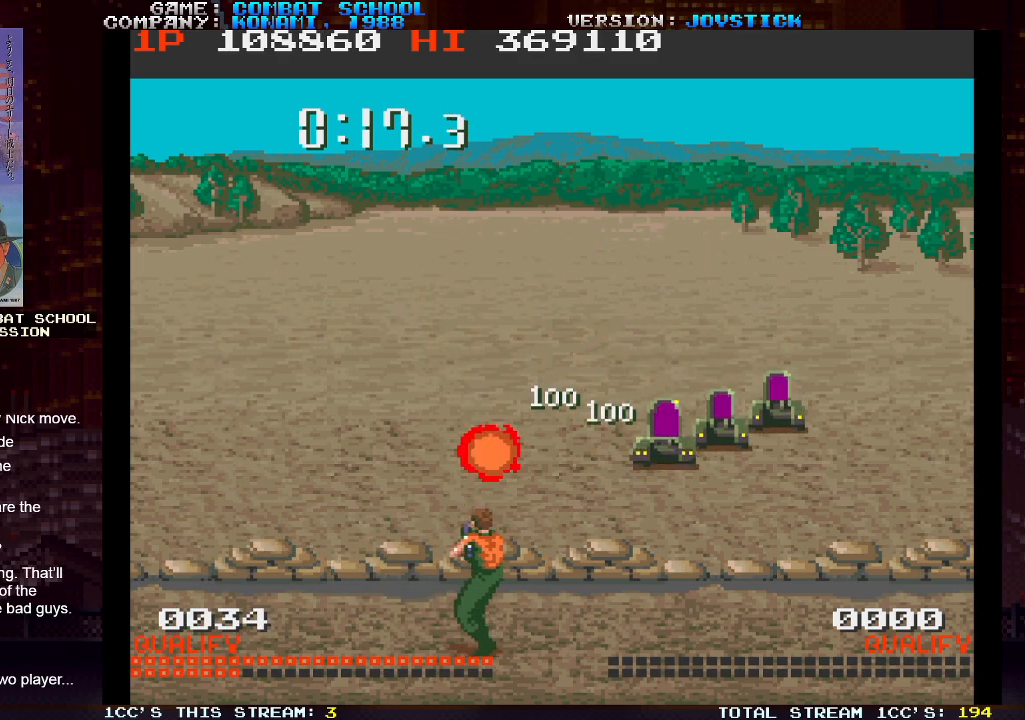
{"buttons": [], "left_stick": "right", "events": [[100, "SQUARE", "up"], [167, "left_stick", "center"], [467, "left_stick", "right"]]}
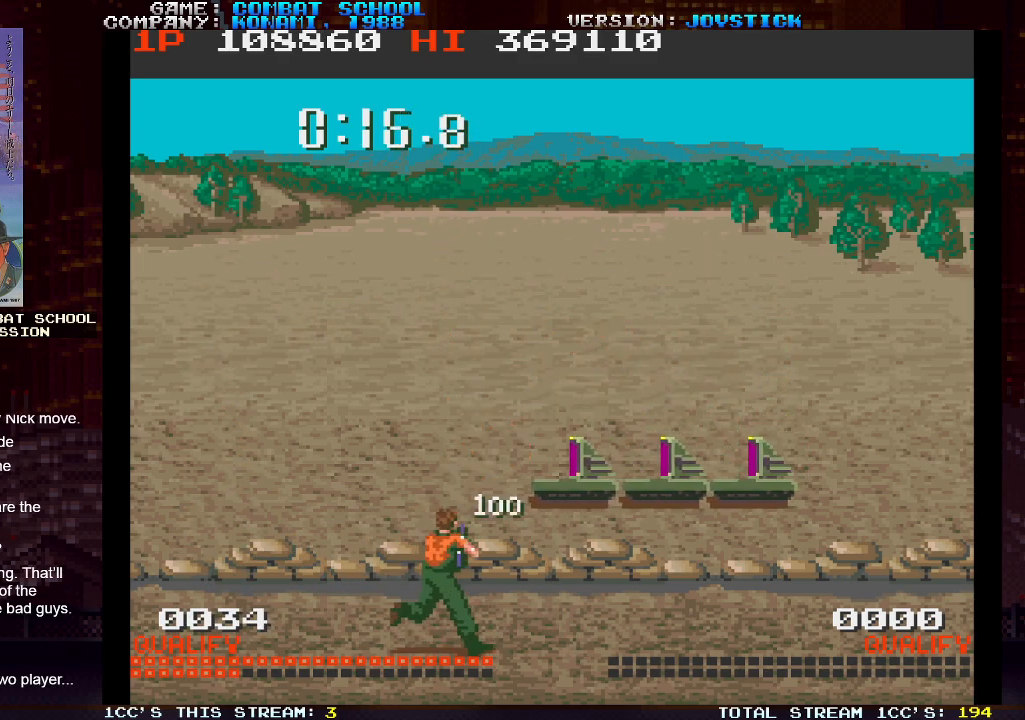
{"buttons": [], "left_stick": "center", "events": [[100, "left_stick", "center"], [117, "SQUARE", "down"], [183, "SQUARE", "up"], [283, "SQUARE", "down"], [350, "SQUARE", "up"], [450, "SQUARE", "down"], [500, "SQUARE", "up"]]}
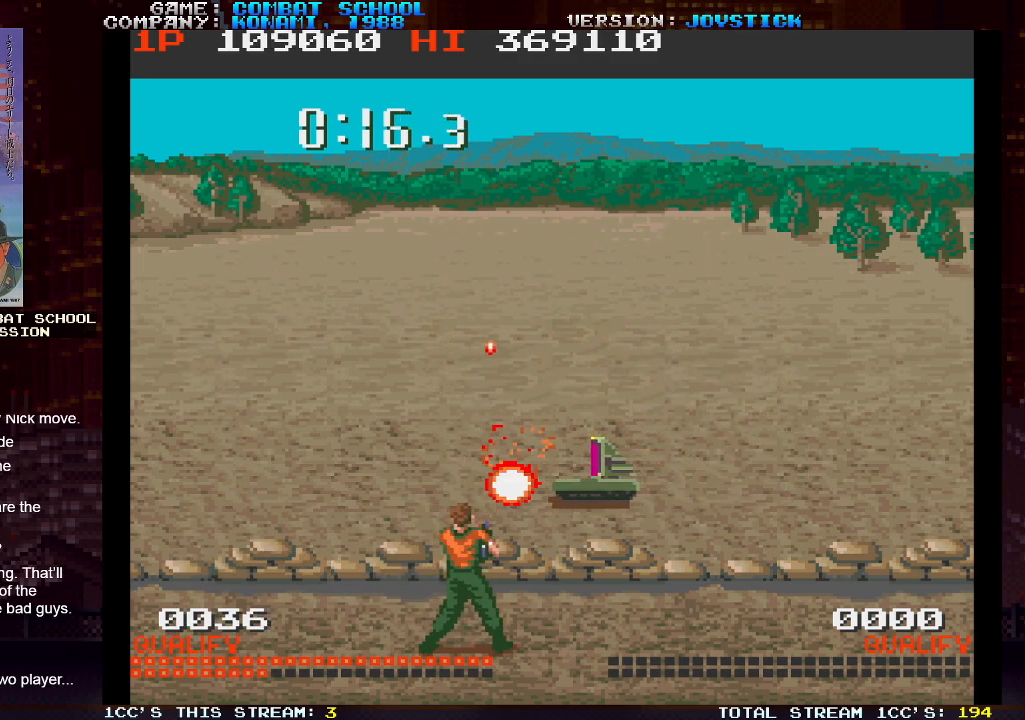
{"buttons": [], "left_stick": "left", "events": [[117, "SQUARE", "down"], [167, "SQUARE", "up"], [217, "left_stick", "left"], [267, "SQUARE", "down"], [300, "left_stick", "center"], [317, "SQUARE", "up"], [417, "SQUARE", "down"], [450, "left_stick", "left"], [500, "SQUARE", "up"]]}
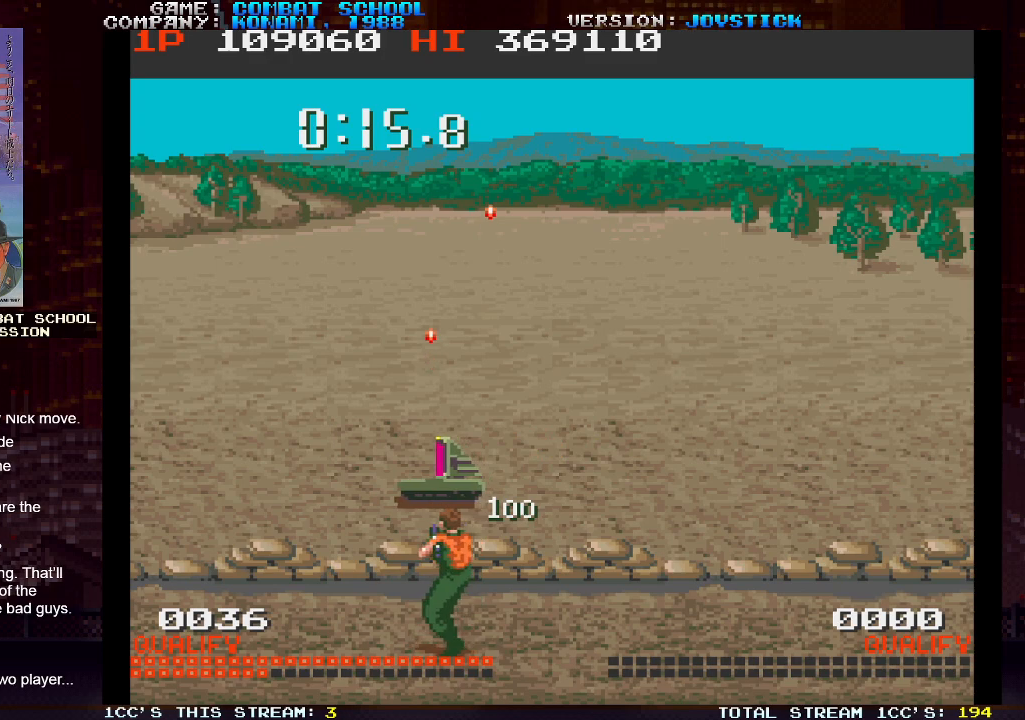
{"buttons": ["SQUARE"], "left_stick": "right", "events": [[83, "SQUARE", "down"], [167, "SQUARE", "up"], [267, "SQUARE", "down"], [333, "SQUARE", "up"], [367, "left_stick", "center"], [433, "left_stick", "right"], [467, "SQUARE", "down"]]}
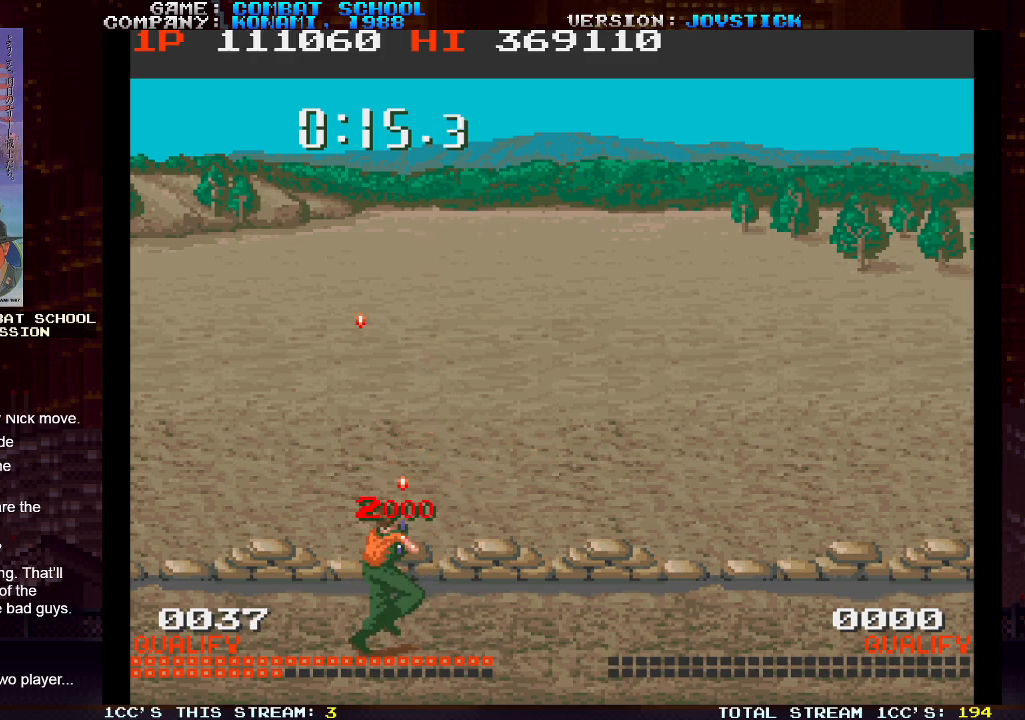
{"buttons": [], "left_stick": "center", "events": [[50, "SQUARE", "up"], [183, "SQUARE", "down"], [217, "left_stick", "center"], [250, "SQUARE", "up"], [383, "SQUARE", "down"], [450, "SQUARE", "up"]]}
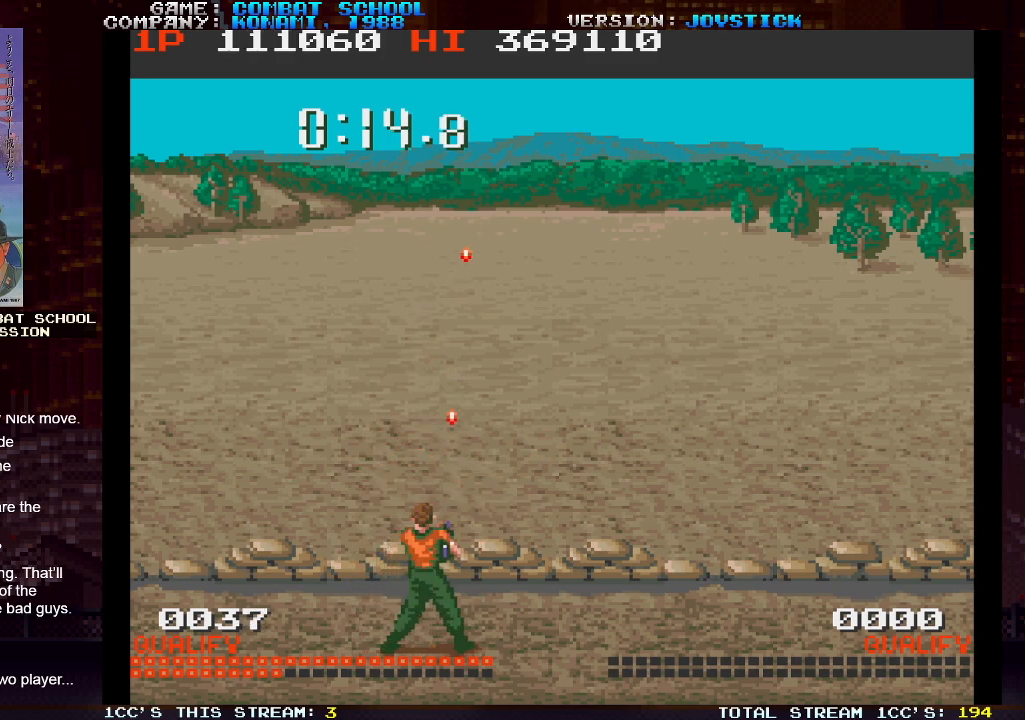
{"buttons": ["SQUARE"], "left_stick": "center", "events": [[233, "SQUARE", "down"], [300, "SQUARE", "up"], [317, "left_stick", "right"], [500, "SQUARE", "down"], [500, "left_stick", "center"]]}
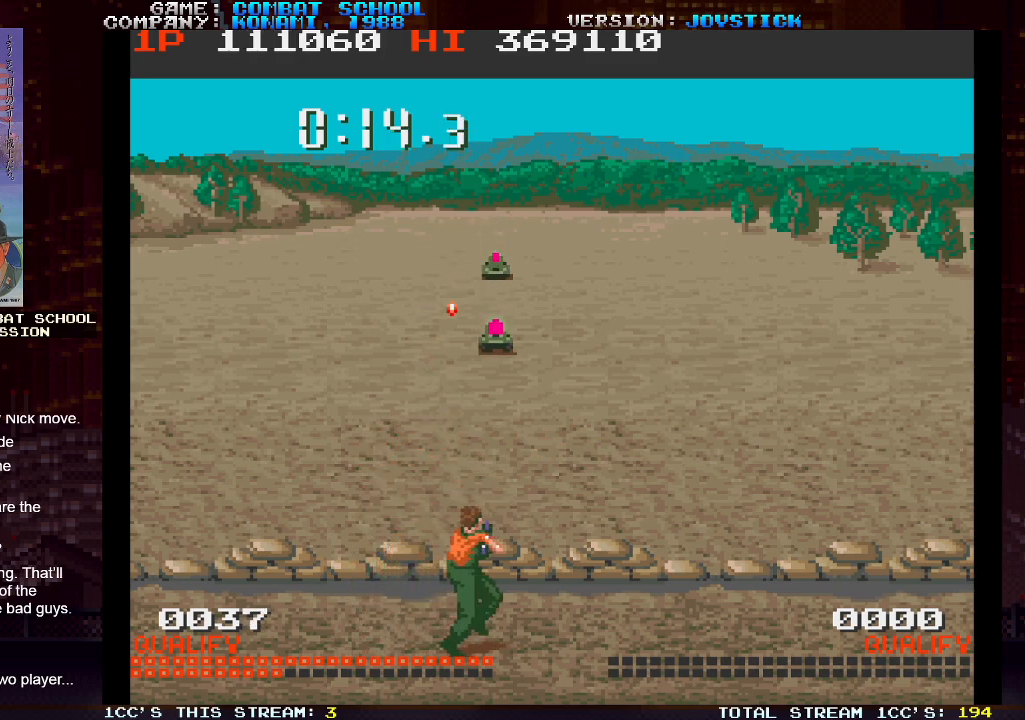
{"buttons": ["SQUARE"], "left_stick": "center", "events": [[83, "SQUARE", "up"], [167, "SQUARE", "down"], [217, "SQUARE", "up"], [283, "SQUARE", "down"], [417, "SQUARE", "up"], [500, "SQUARE", "down"]]}
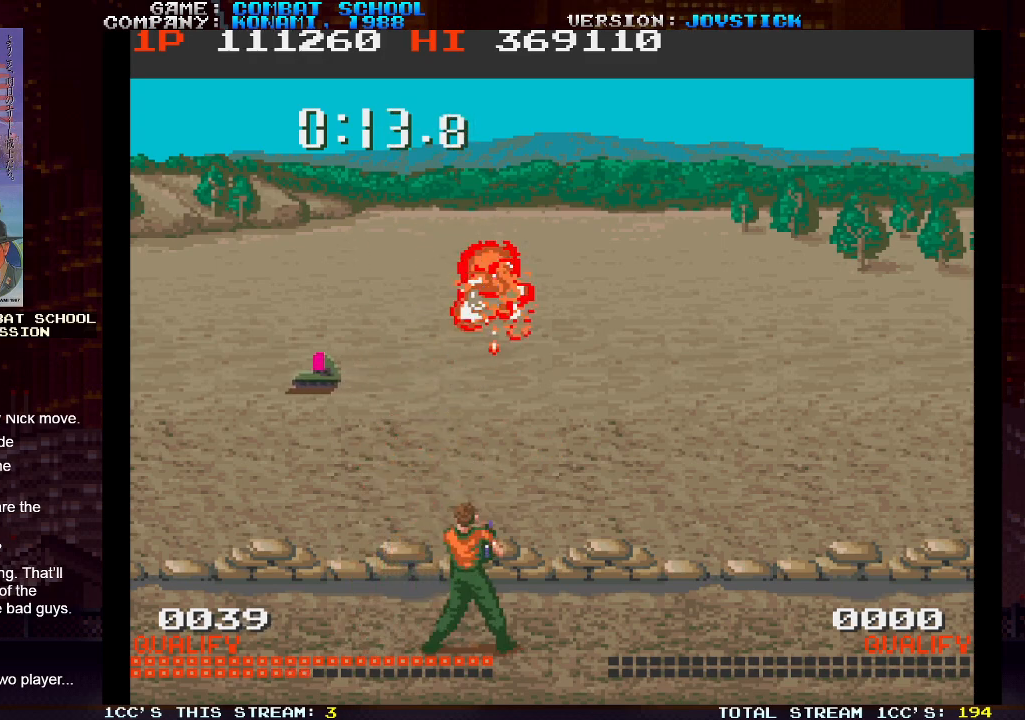
{"buttons": ["SQUARE"], "left_stick": "center", "events": [[117, "SQUARE", "up"], [183, "SQUARE", "down"], [300, "SQUARE", "up"], [383, "SQUARE", "down"], [433, "SQUARE", "up"], [467, "SQUARE", "down"]]}
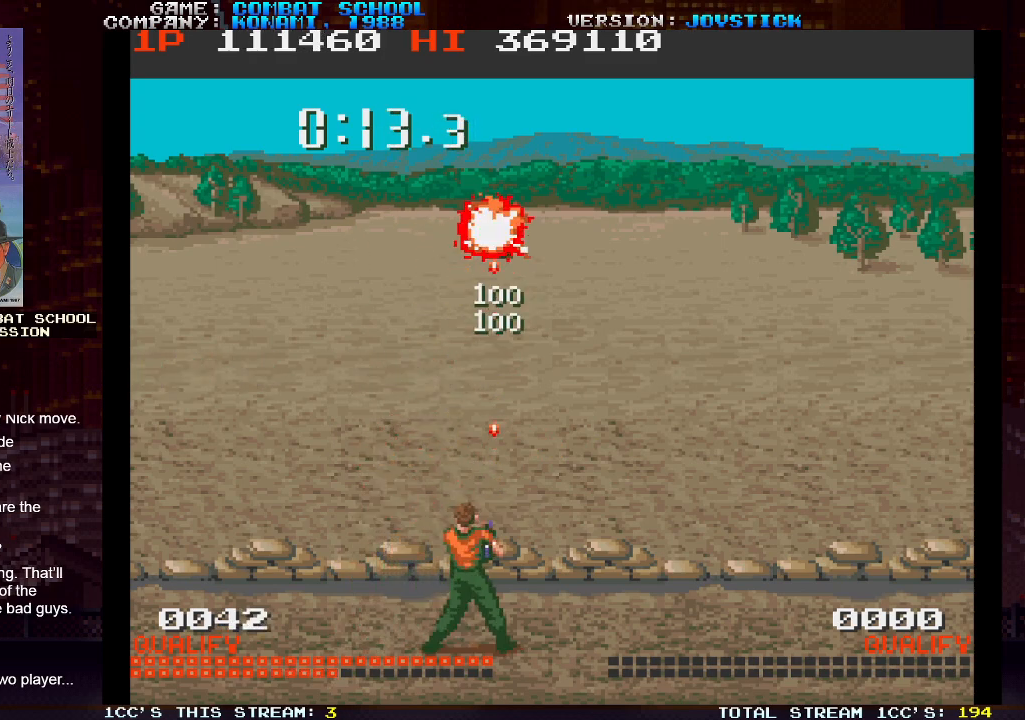
{"buttons": [], "left_stick": "right", "events": [[17, "SQUARE", "up"], [83, "SQUARE", "down"], [150, "SQUARE", "up"], [250, "SQUARE", "down"], [300, "SQUARE", "up"], [350, "SQUARE", "down"], [367, "SQUARE", "up"], [433, "SQUARE", "down"], [483, "left_stick", "right"], [500, "SQUARE", "up"]]}